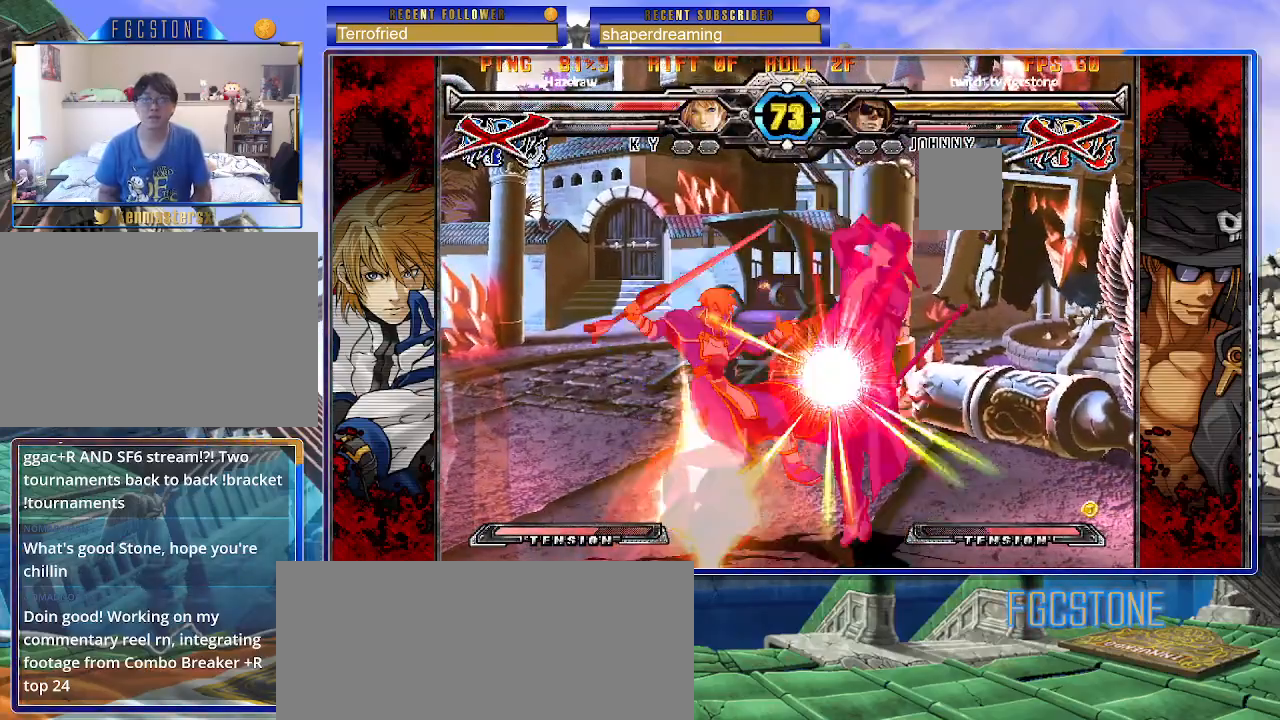
Gameplay with a controller (arcade stick); each line is a JSON object with the inputs held at the frame after it. "events" lists button and stick changes between this image and that frame as [ms after this image, input, new state], when the widget could be followed in between. Not read: L3 R3 other_buttons.
{"buttons": [], "left_stick": "center", "events": [[83, "left_stick", "left"], [133, "left_stick", "center"]]}
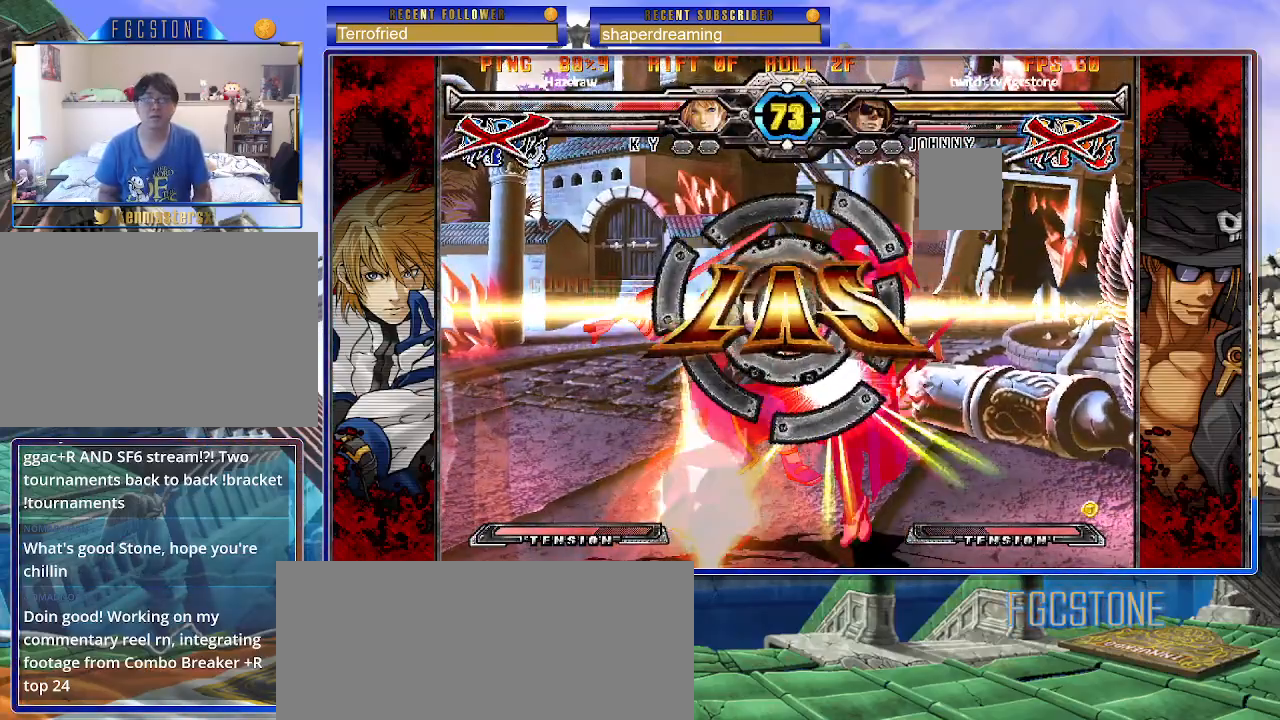
{"buttons": [], "left_stick": "center", "events": []}
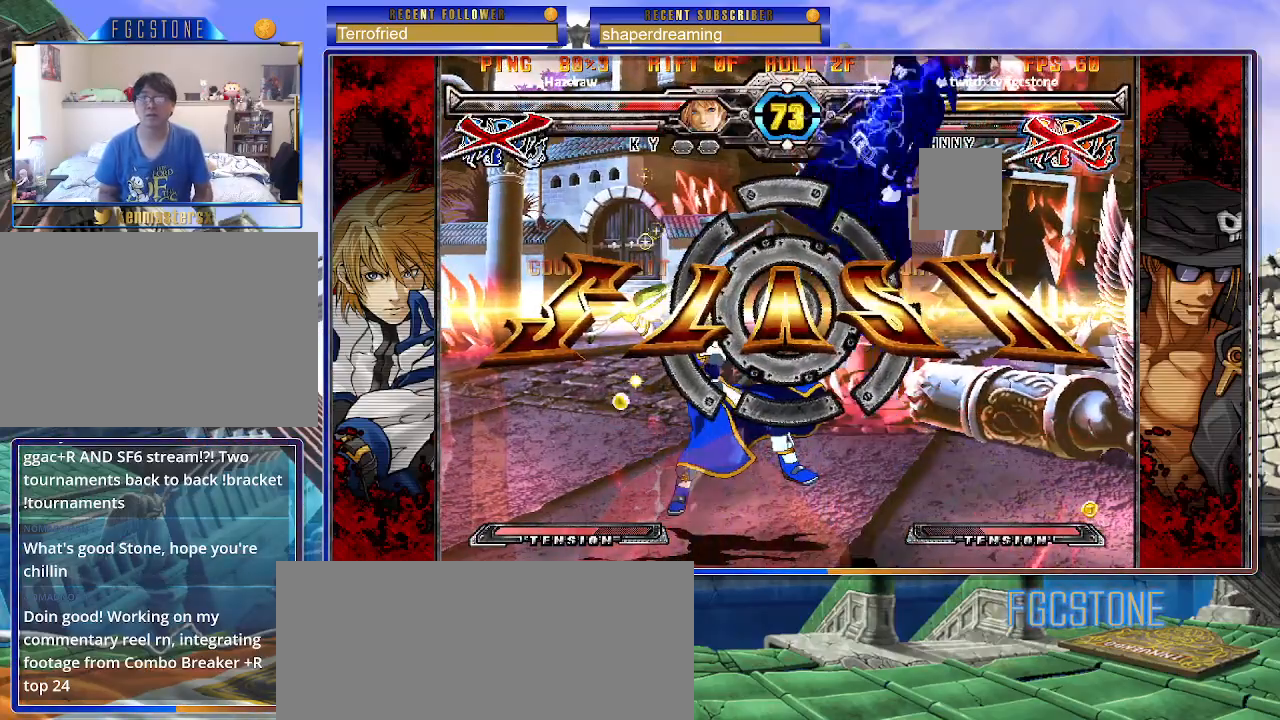
{"buttons": [], "left_stick": "center", "events": []}
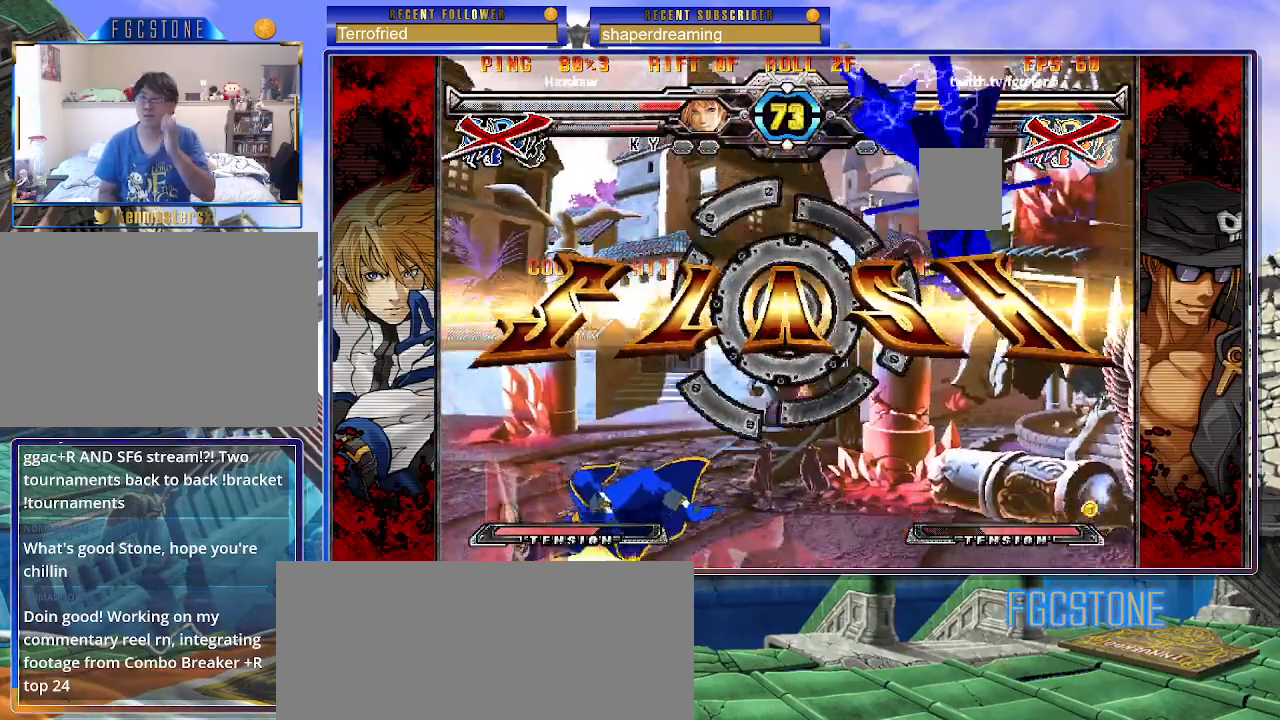
{"buttons": [], "left_stick": "center", "events": []}
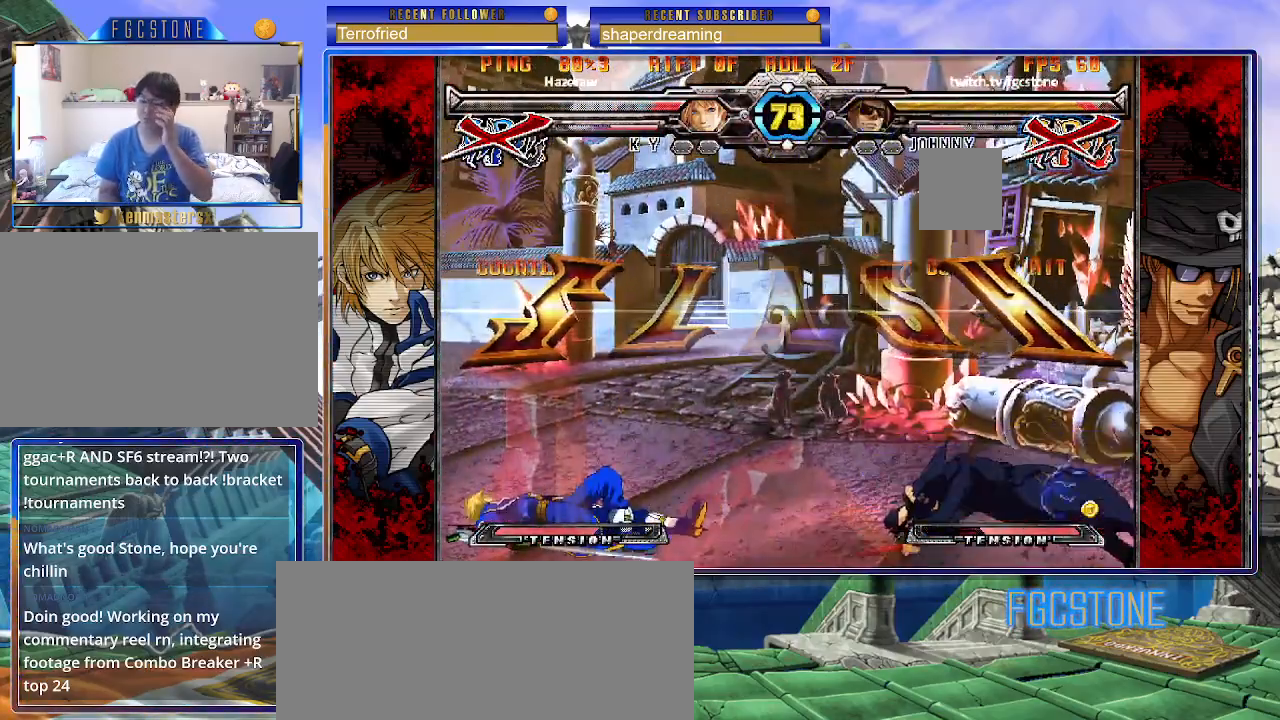
{"buttons": [], "left_stick": "center", "events": []}
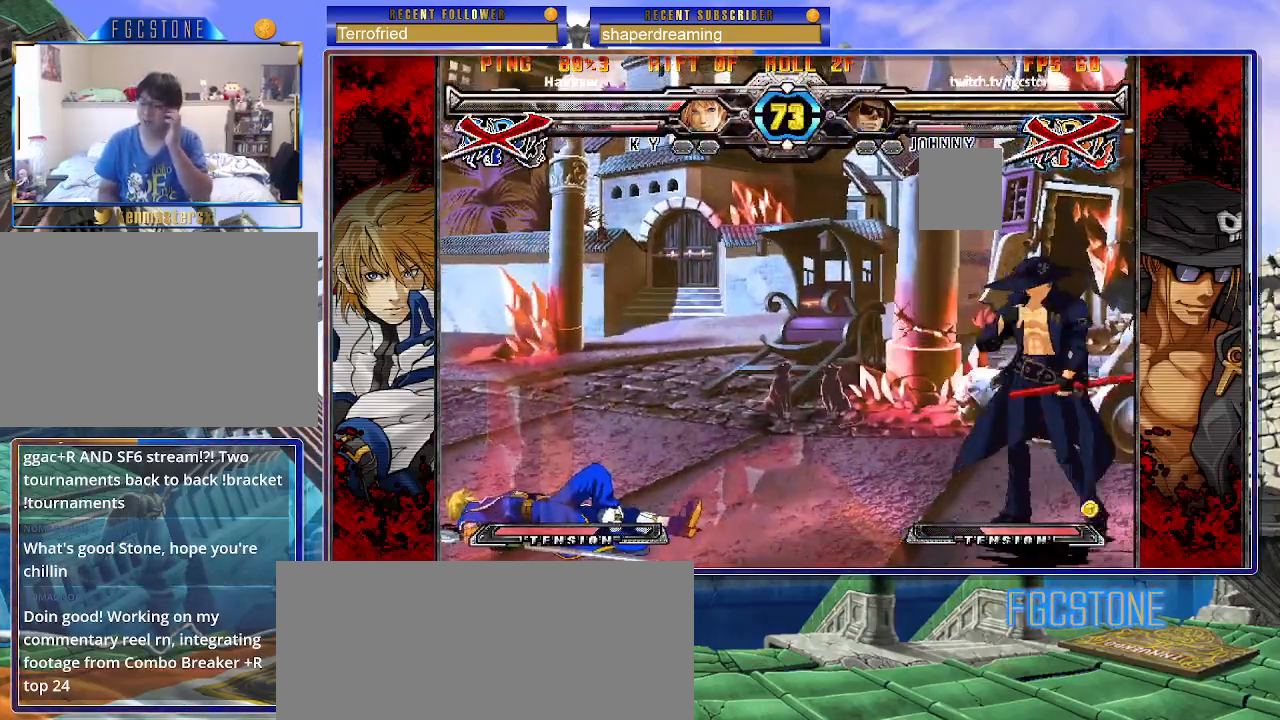
{"buttons": [], "left_stick": "center", "events": []}
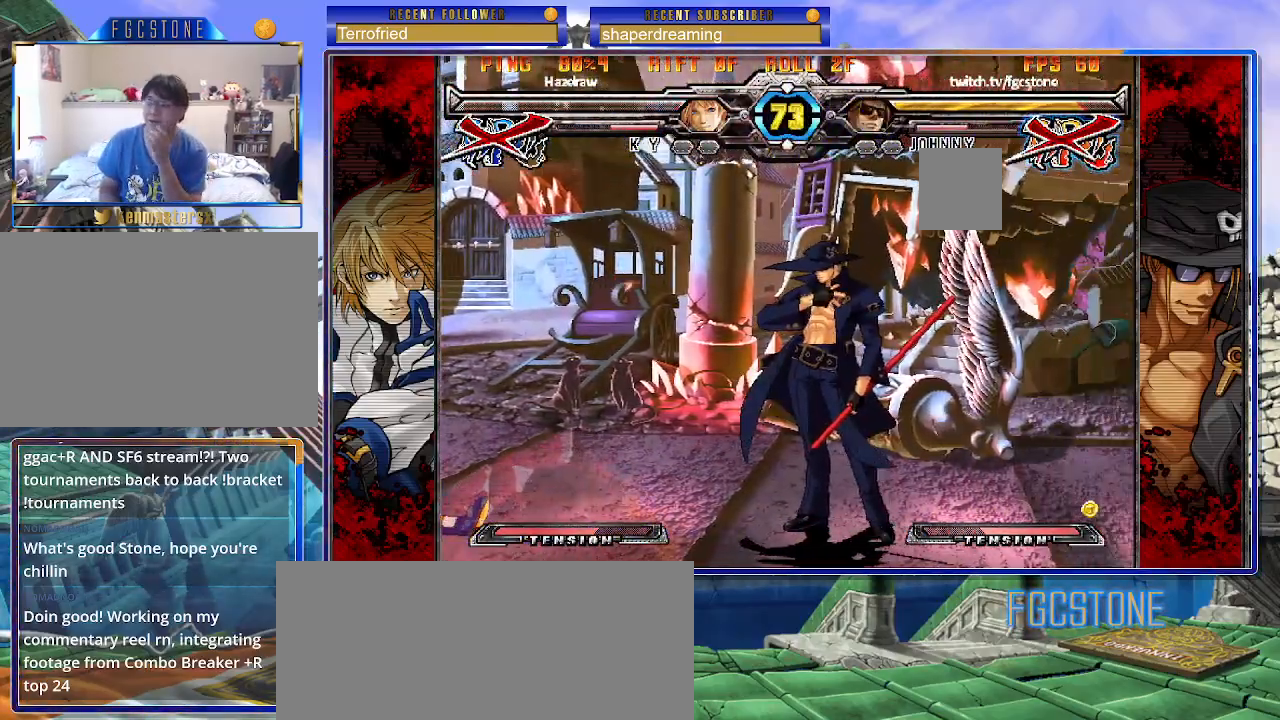
{"buttons": [], "left_stick": "center", "events": []}
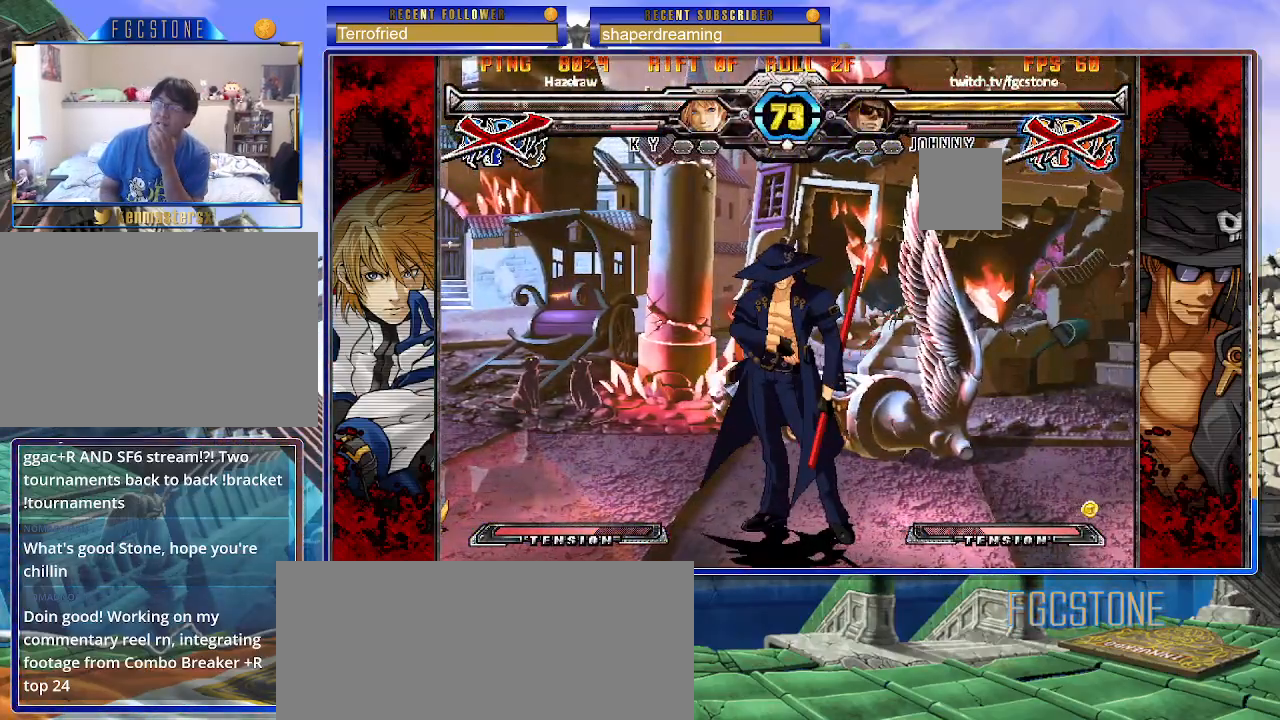
{"buttons": [], "left_stick": "center", "events": []}
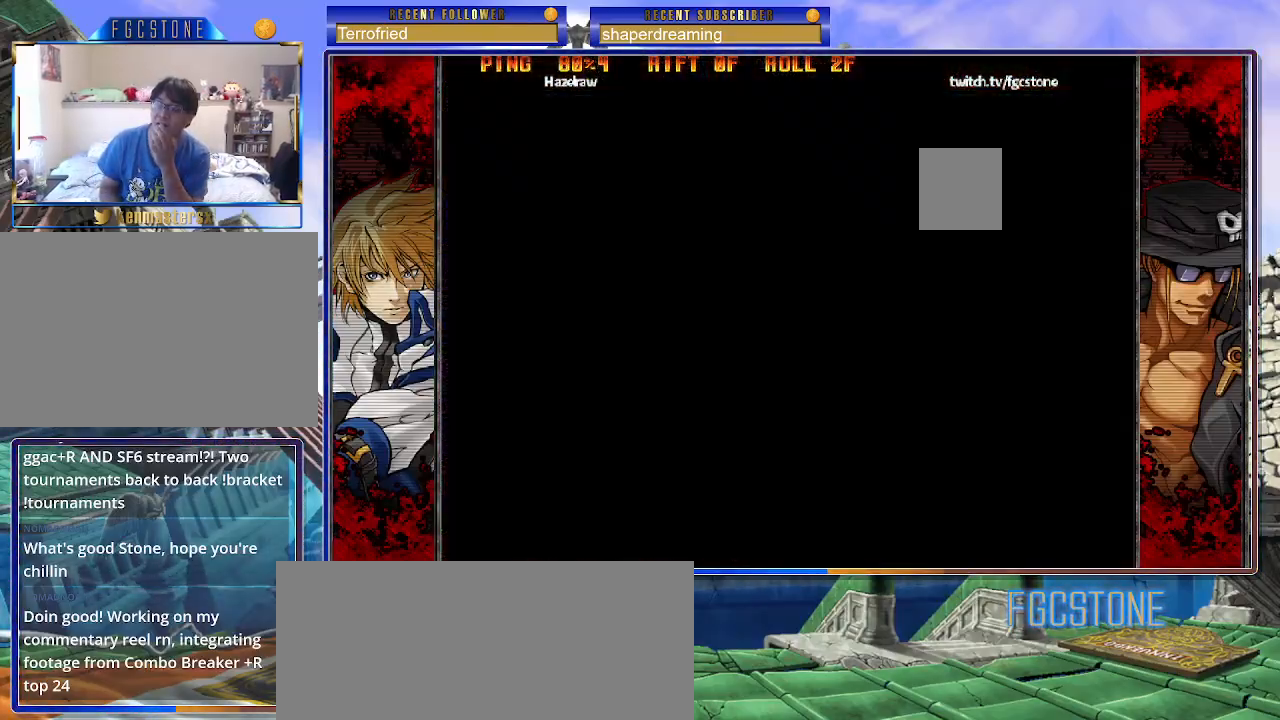
{"buttons": [], "left_stick": "center", "events": []}
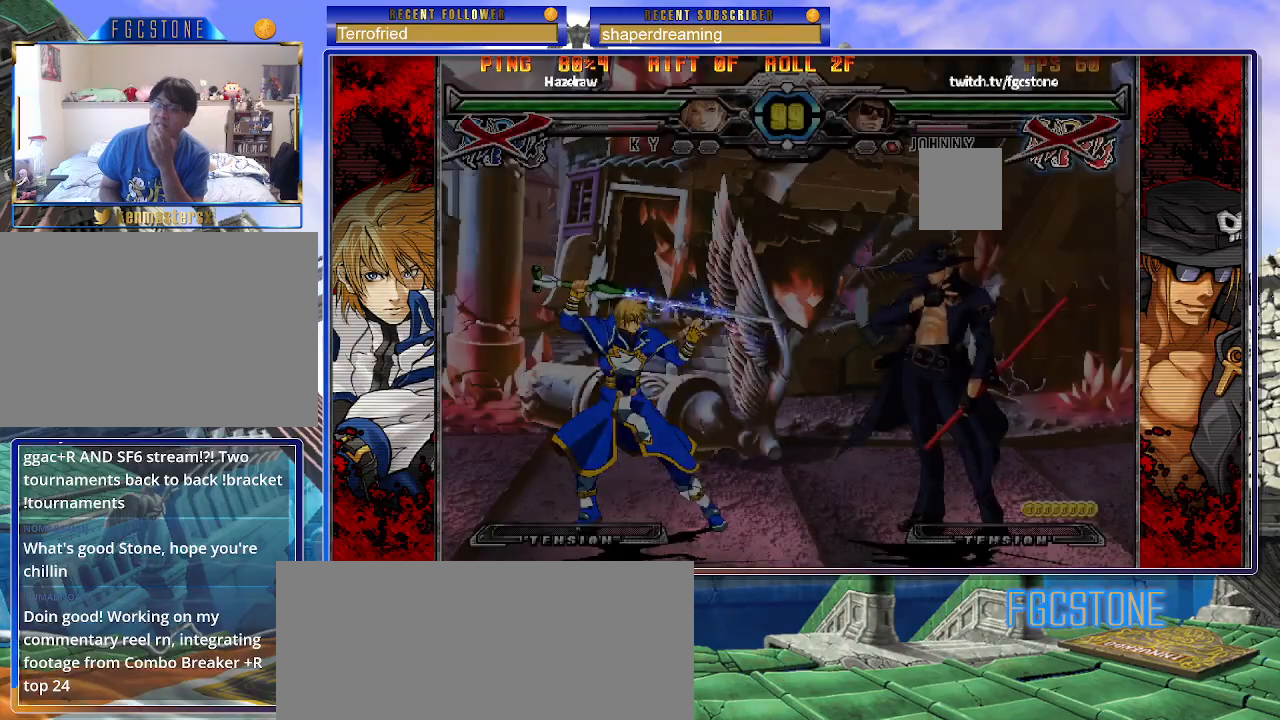
{"buttons": [], "left_stick": "center", "events": []}
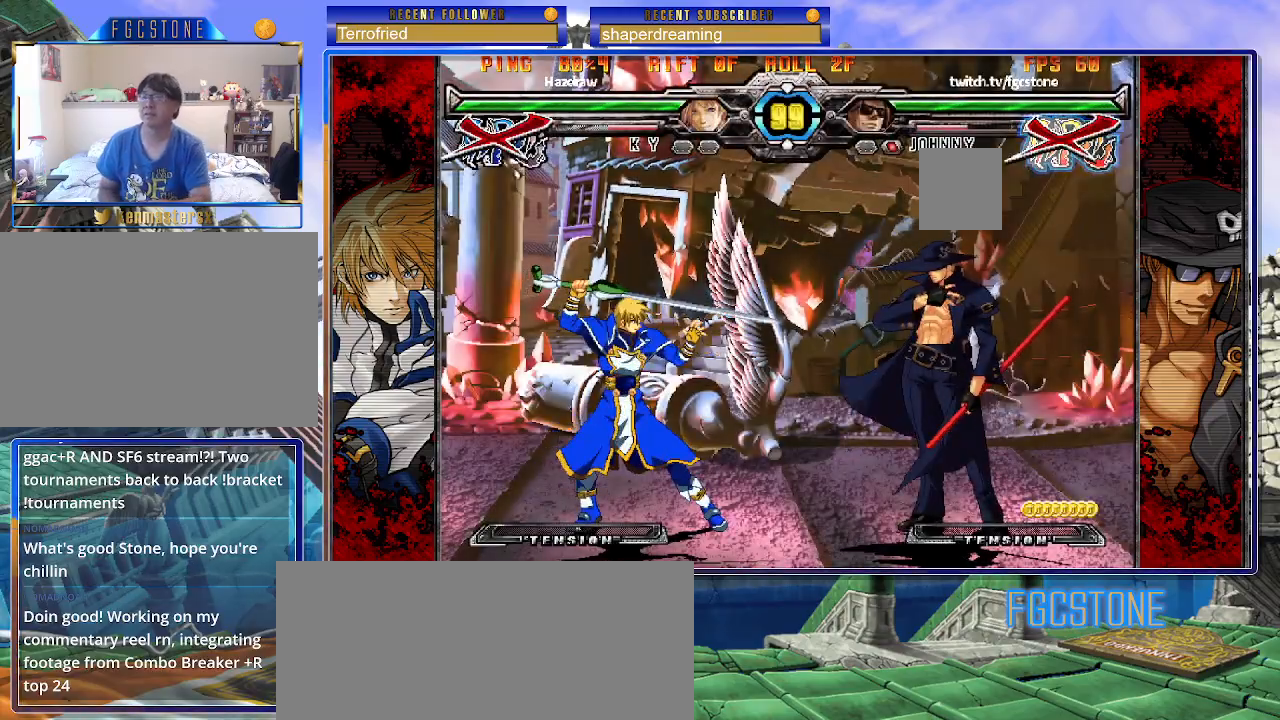
{"buttons": [], "left_stick": "center", "events": []}
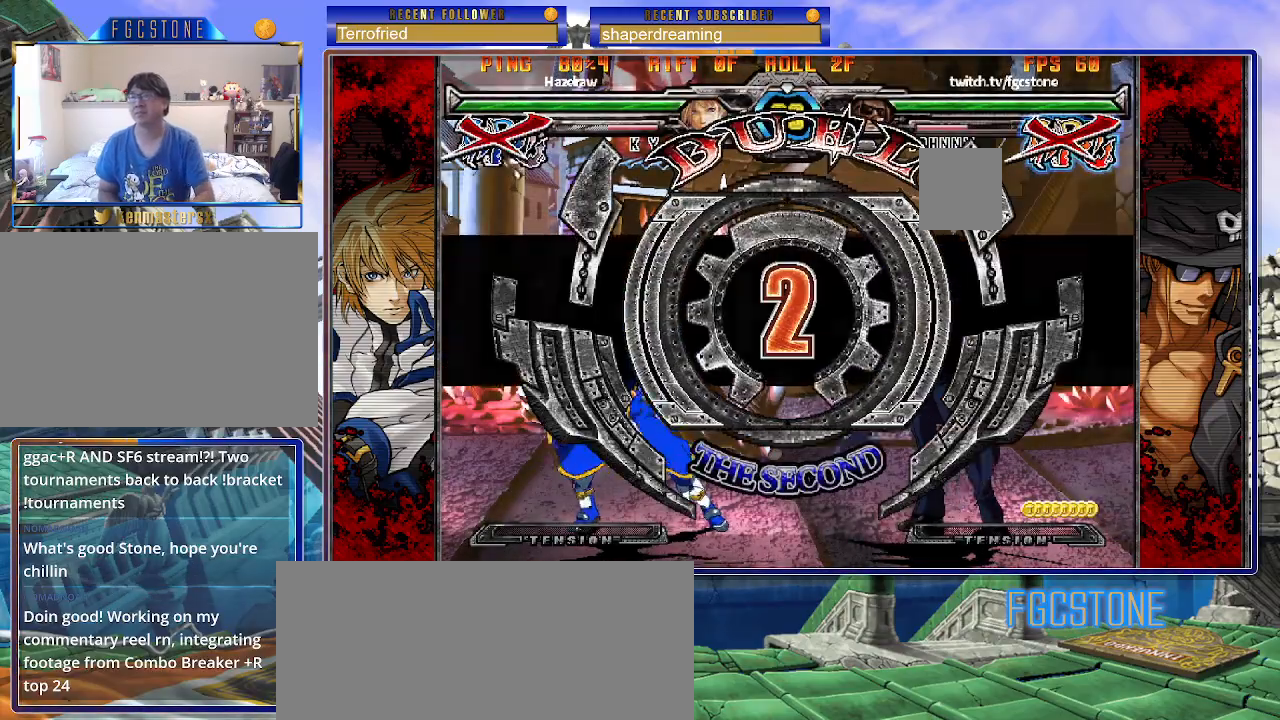
{"buttons": [], "left_stick": "left", "events": [[333, "left_stick", "left"]]}
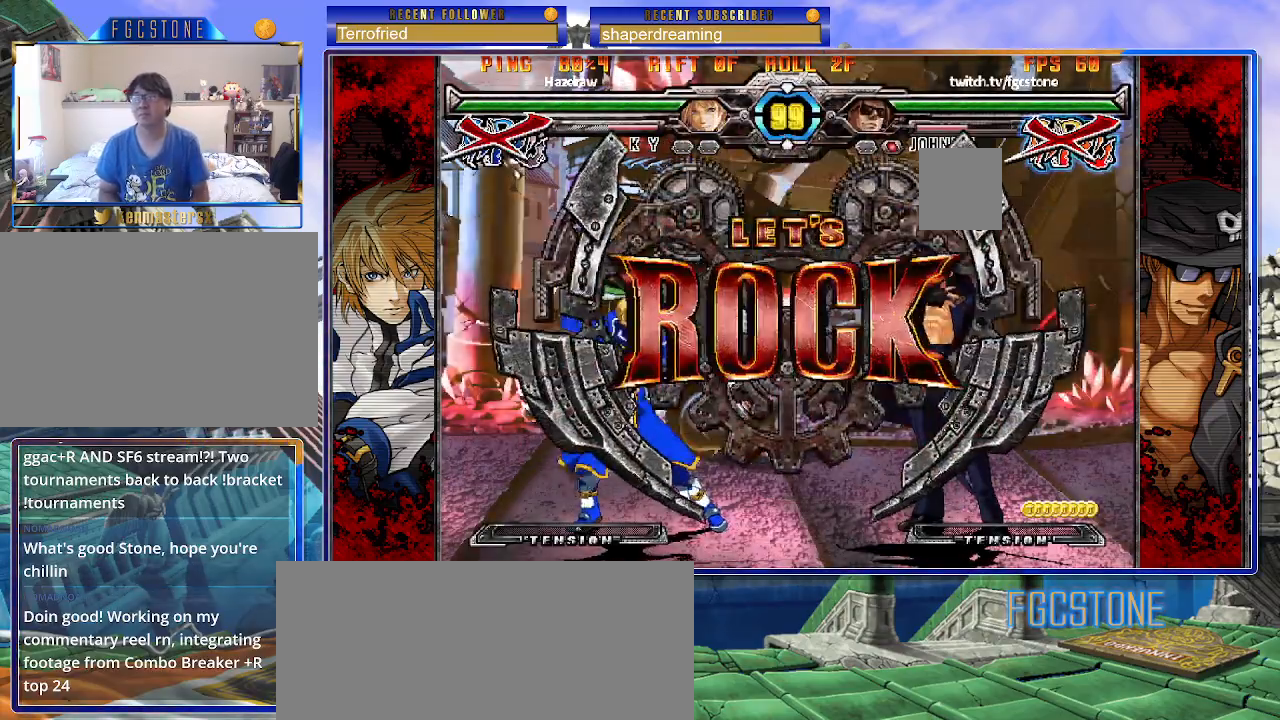
{"buttons": [], "left_stick": "left", "events": []}
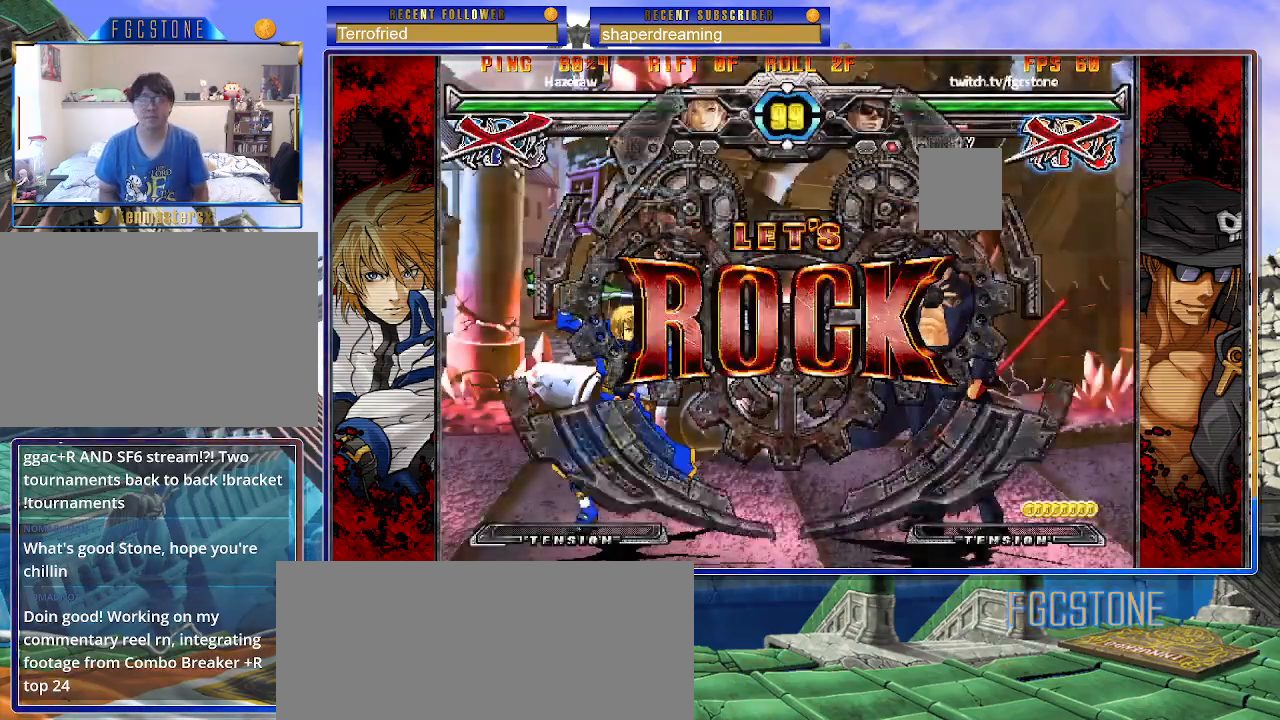
{"buttons": [], "left_stick": "right", "events": [[50, "left_stick", "center"], [217, "left_stick", "up-left"], [400, "left_stick", "center"], [450, "left_stick", "right"]]}
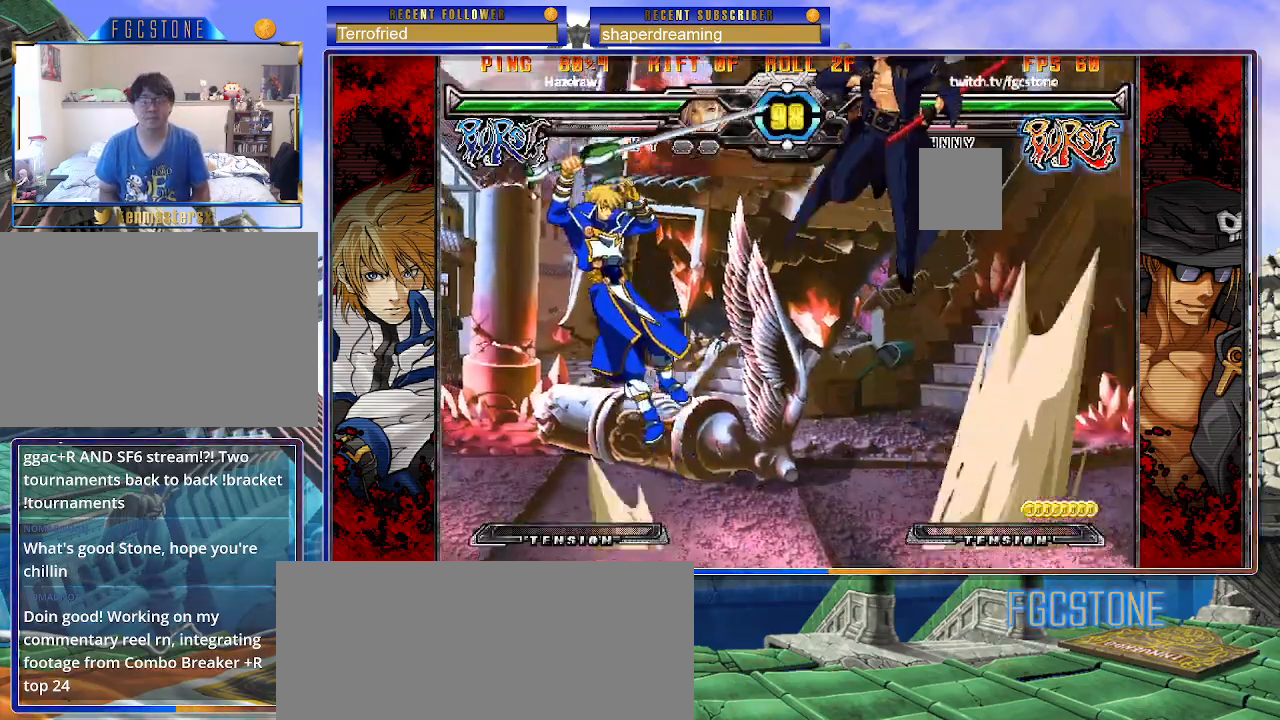
{"buttons": [], "left_stick": "center", "events": [[383, "left_stick", "down"], [500, "left_stick", "center"]]}
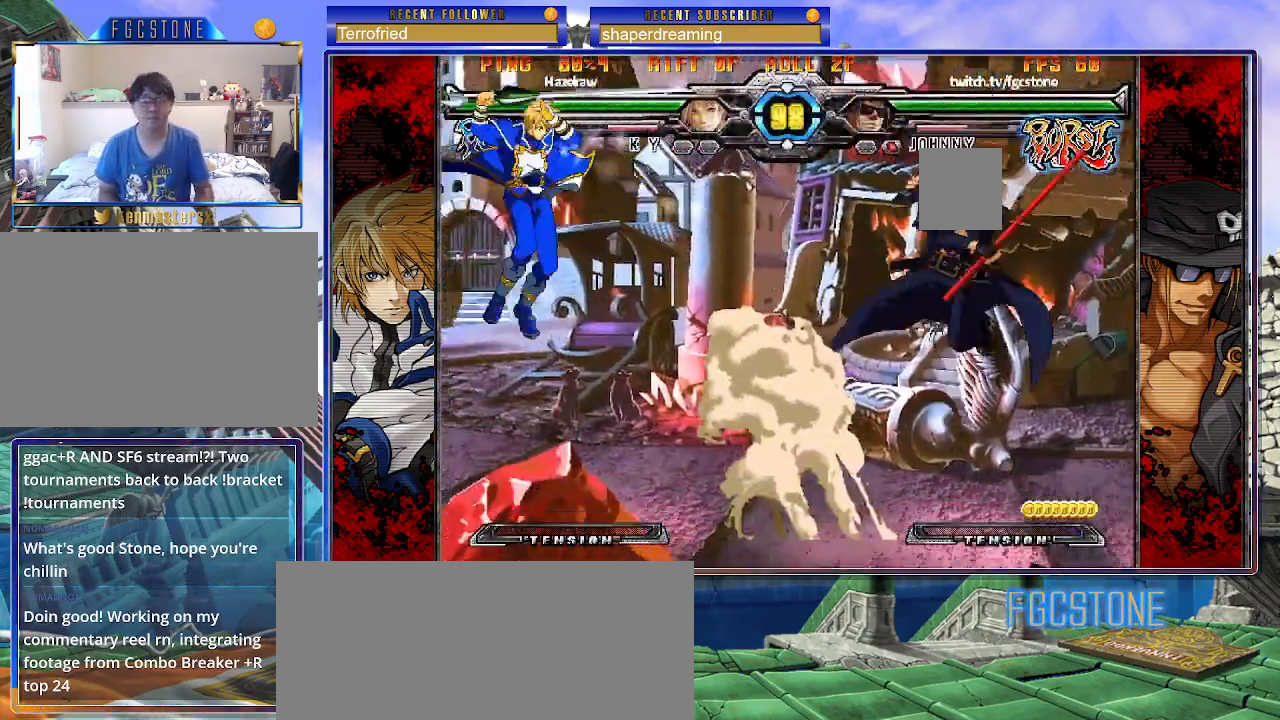
{"buttons": [], "left_stick": "center", "events": []}
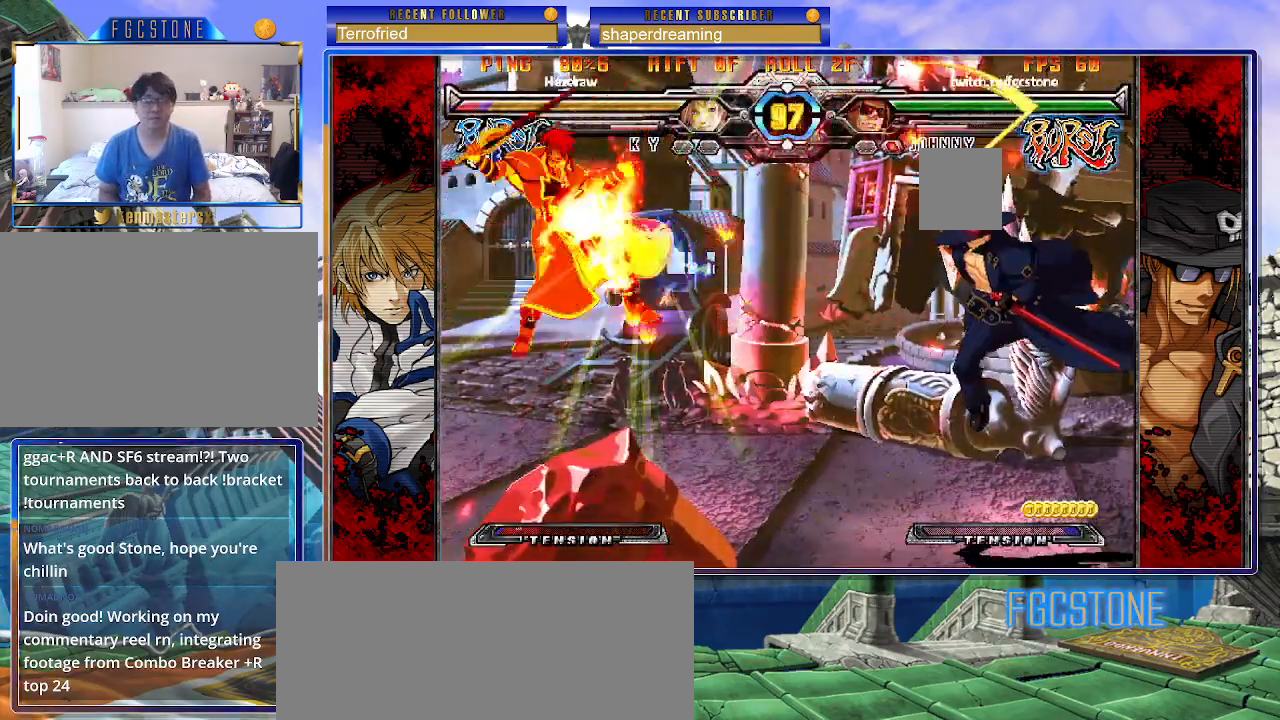
{"buttons": [], "left_stick": "left", "events": [[333, "left_stick", "left"], [433, "left_stick", "center"], [500, "left_stick", "left"]]}
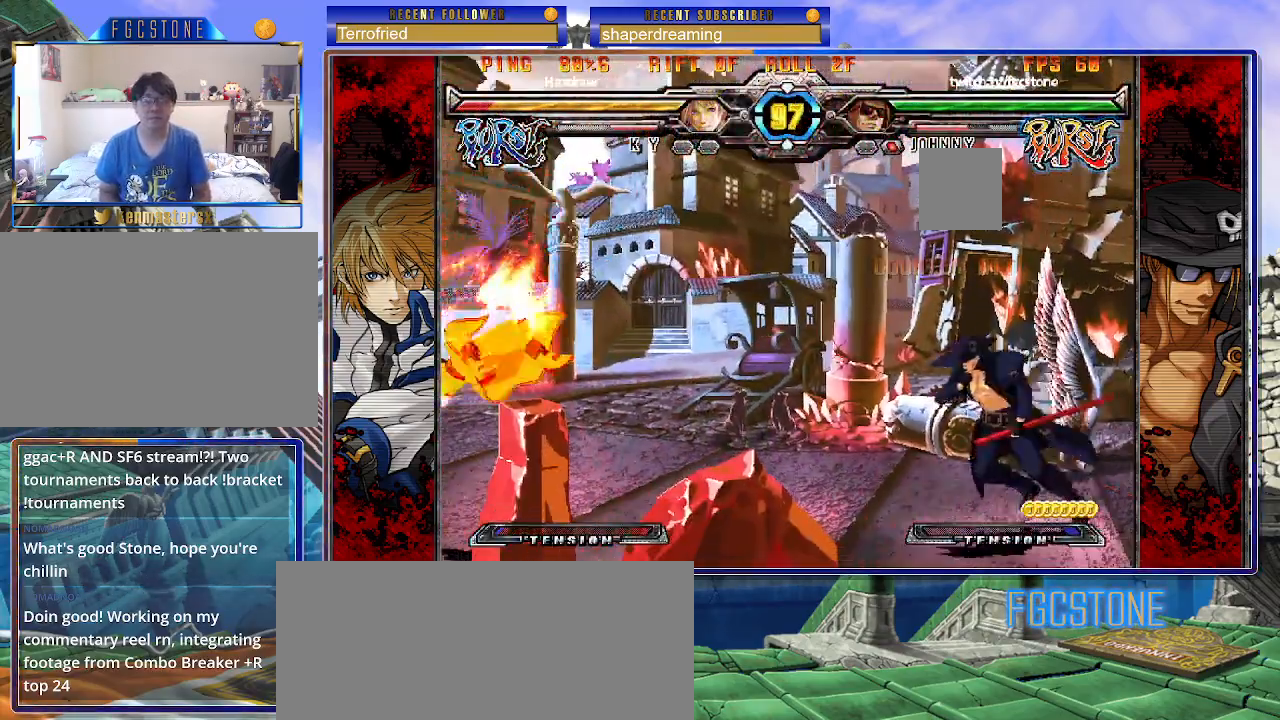
{"buttons": [], "left_stick": "center", "events": [[83, "left_stick", "up-left"], [183, "left_stick", "center"], [250, "left_stick", "left"], [383, "left_stick", "center"]]}
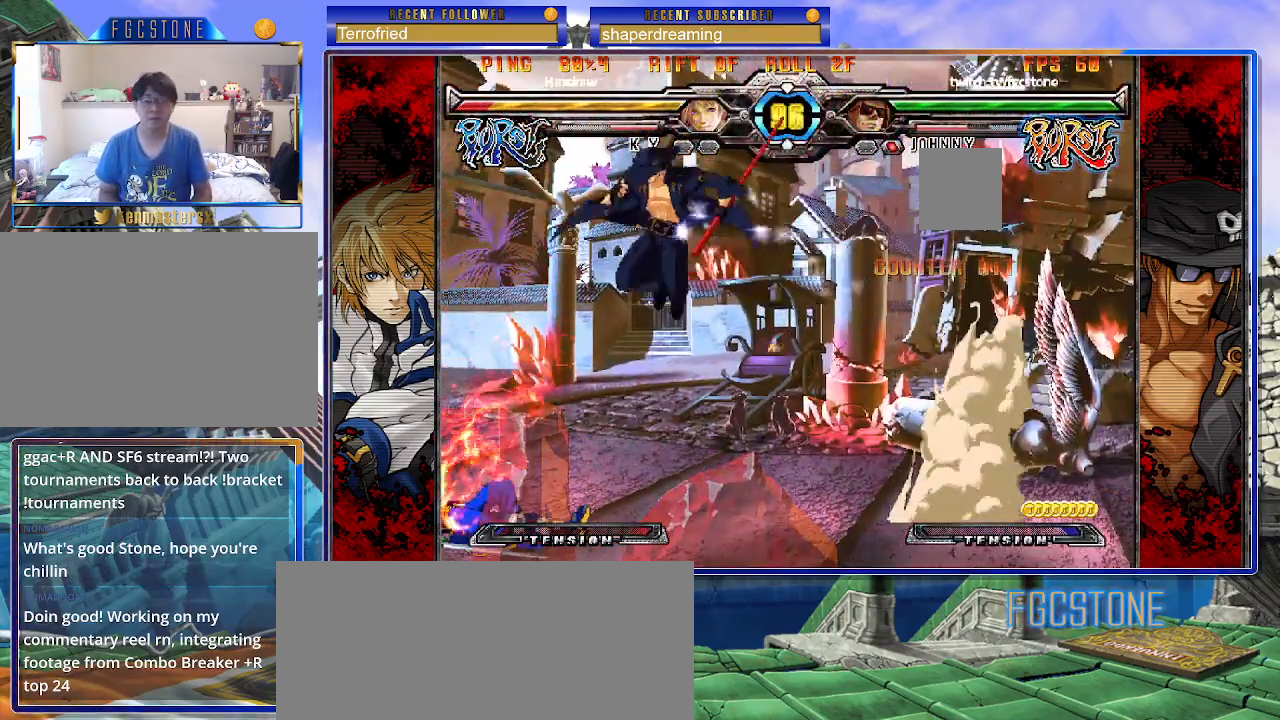
{"buttons": [], "left_stick": "right", "events": [[317, "left_stick", "right"], [383, "left_stick", "center"], [450, "left_stick", "right"]]}
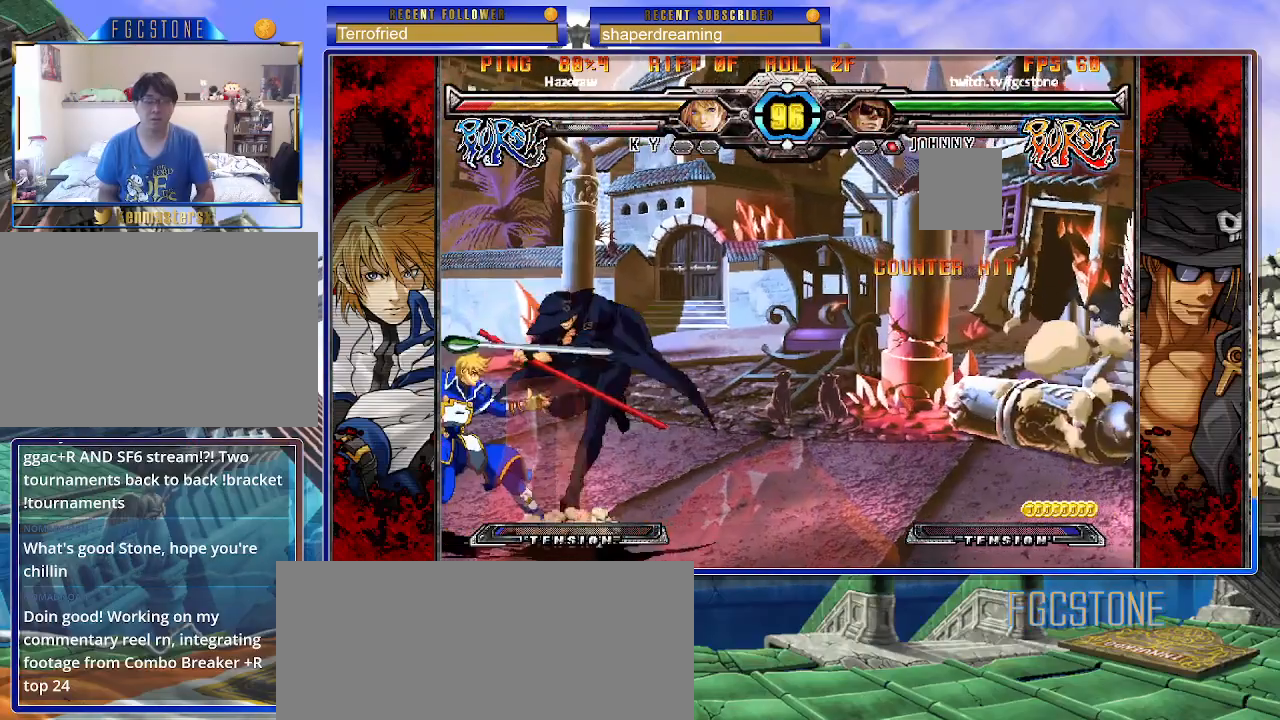
{"buttons": [], "left_stick": "right", "events": []}
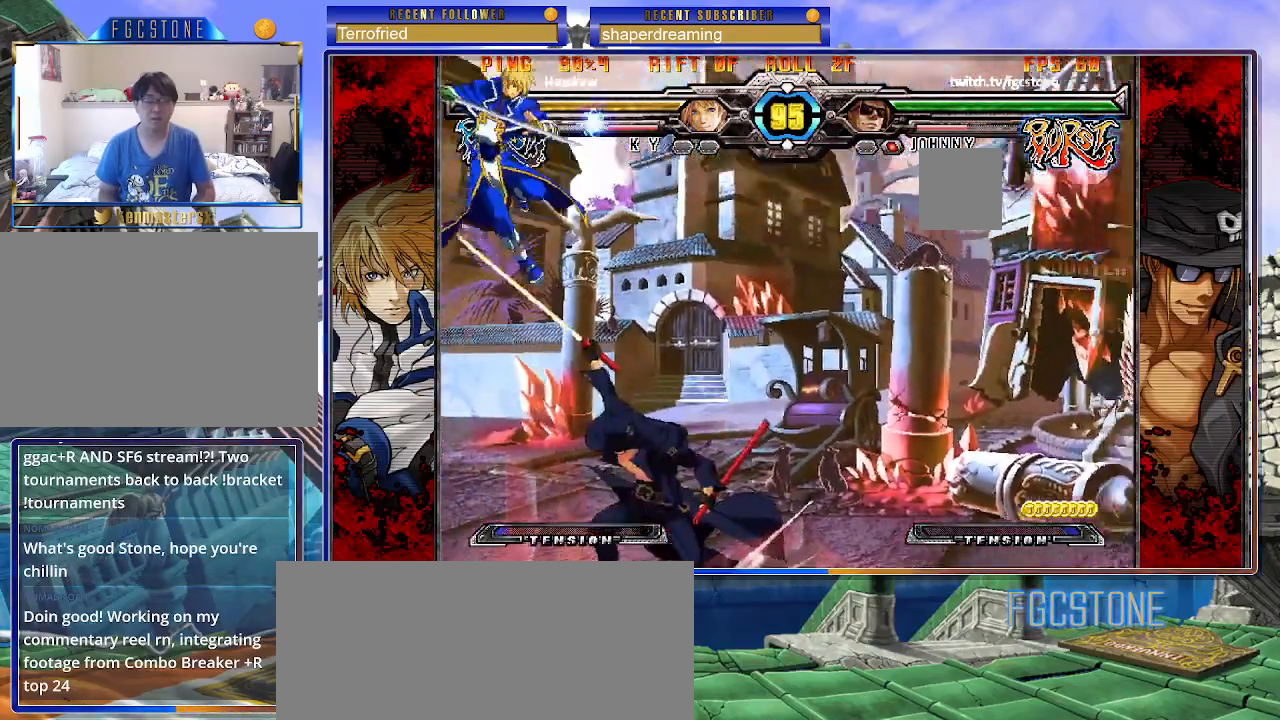
{"buttons": [], "left_stick": "center", "events": [[67, "left_stick", "down"], [183, "left_stick", "center"]]}
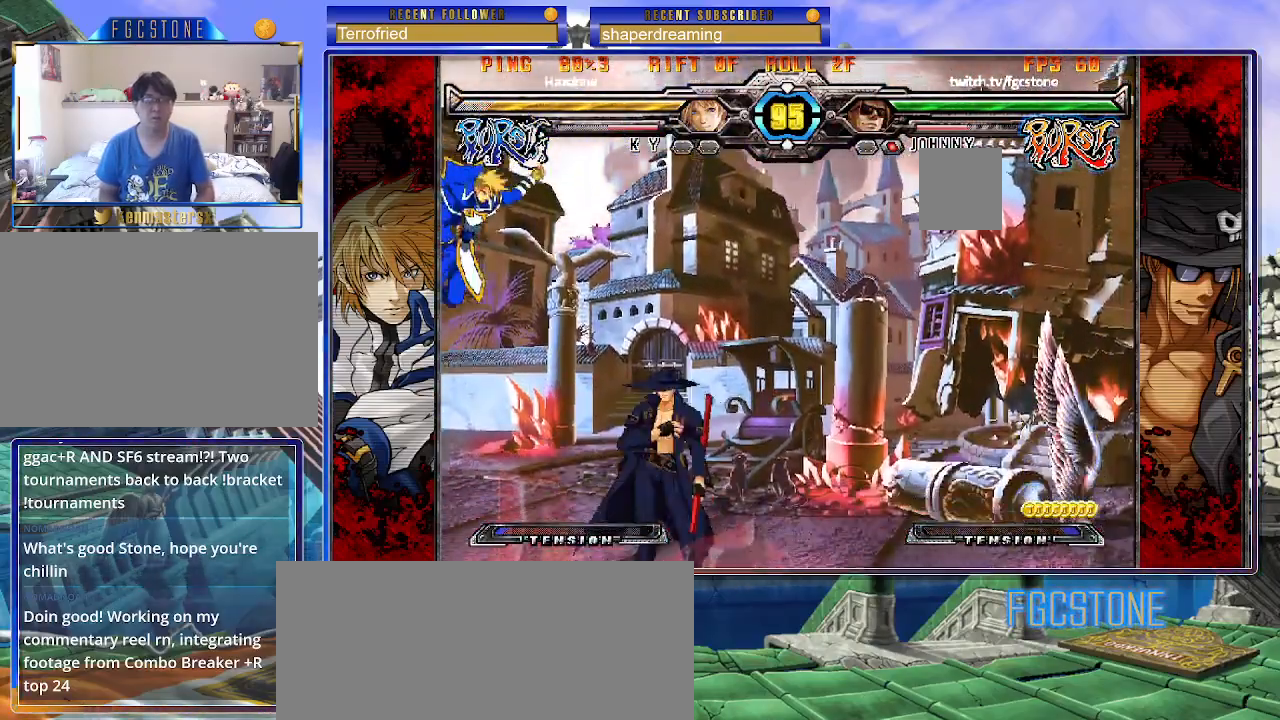
{"buttons": [], "left_stick": "down-right", "events": [[267, "left_stick", "down-right"]]}
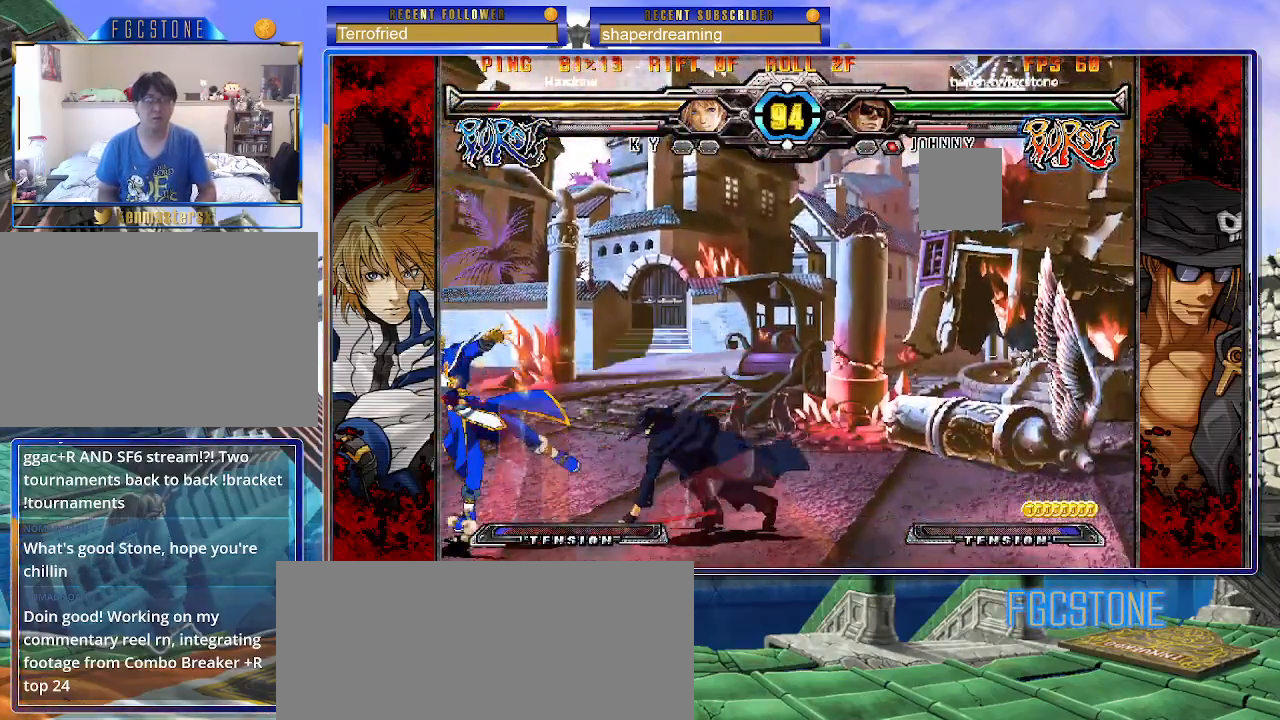
{"buttons": [], "left_stick": "center", "events": [[117, "left_stick", "down-left"], [250, "left_stick", "center"]]}
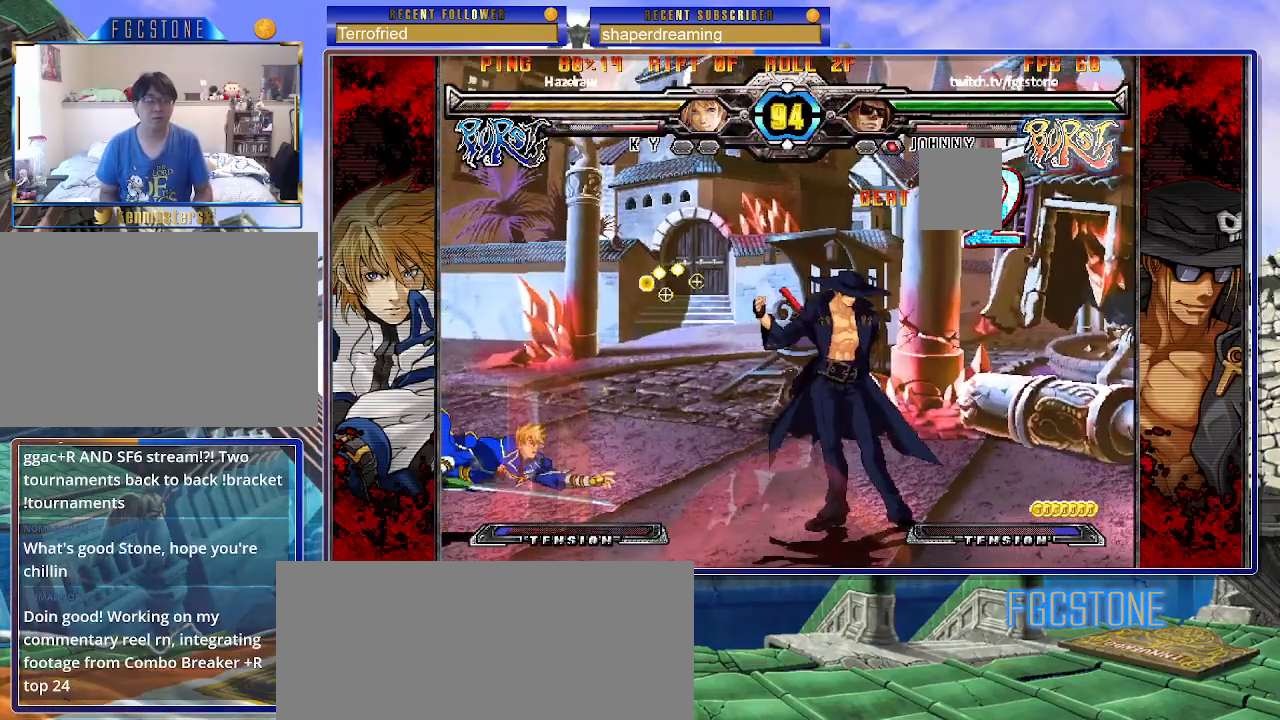
{"buttons": [], "left_stick": "right", "events": [[17, "left_stick", "left"], [100, "left_stick", "center"], [183, "left_stick", "left"], [350, "left_stick", "down"], [467, "left_stick", "right"]]}
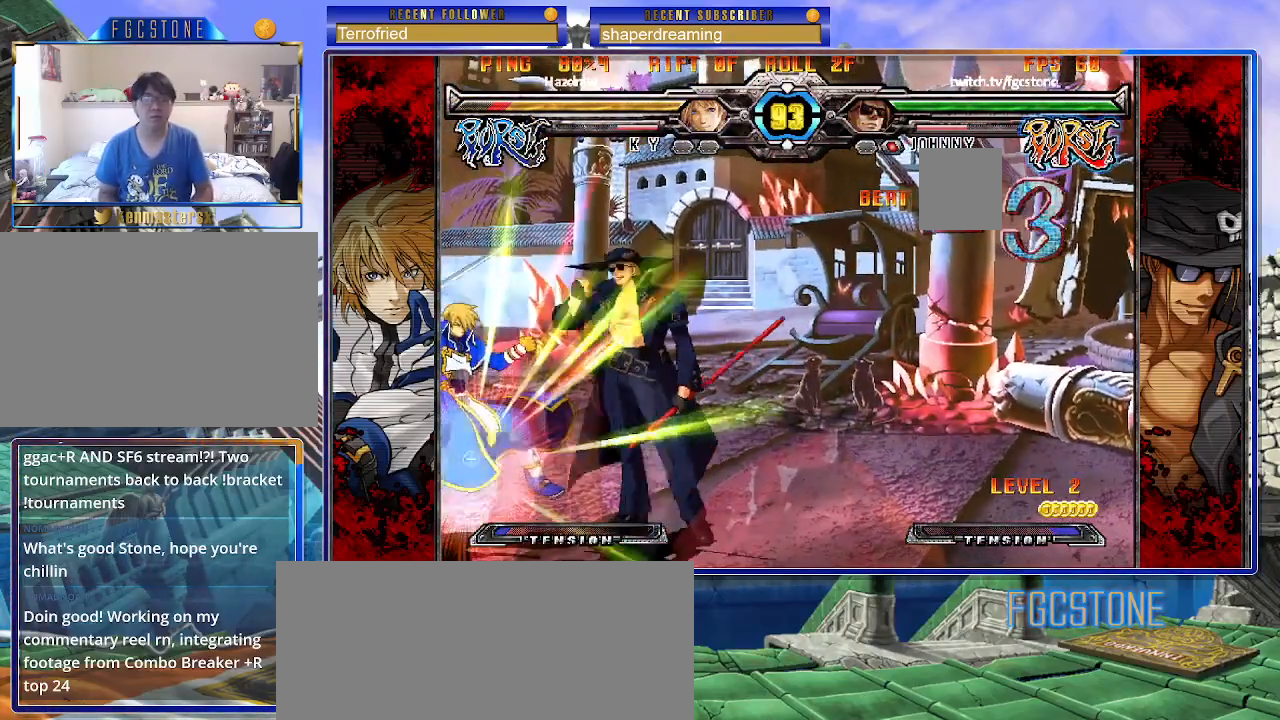
{"buttons": [], "left_stick": "right", "events": [[33, "left_stick", "center"], [183, "left_stick", "right"]]}
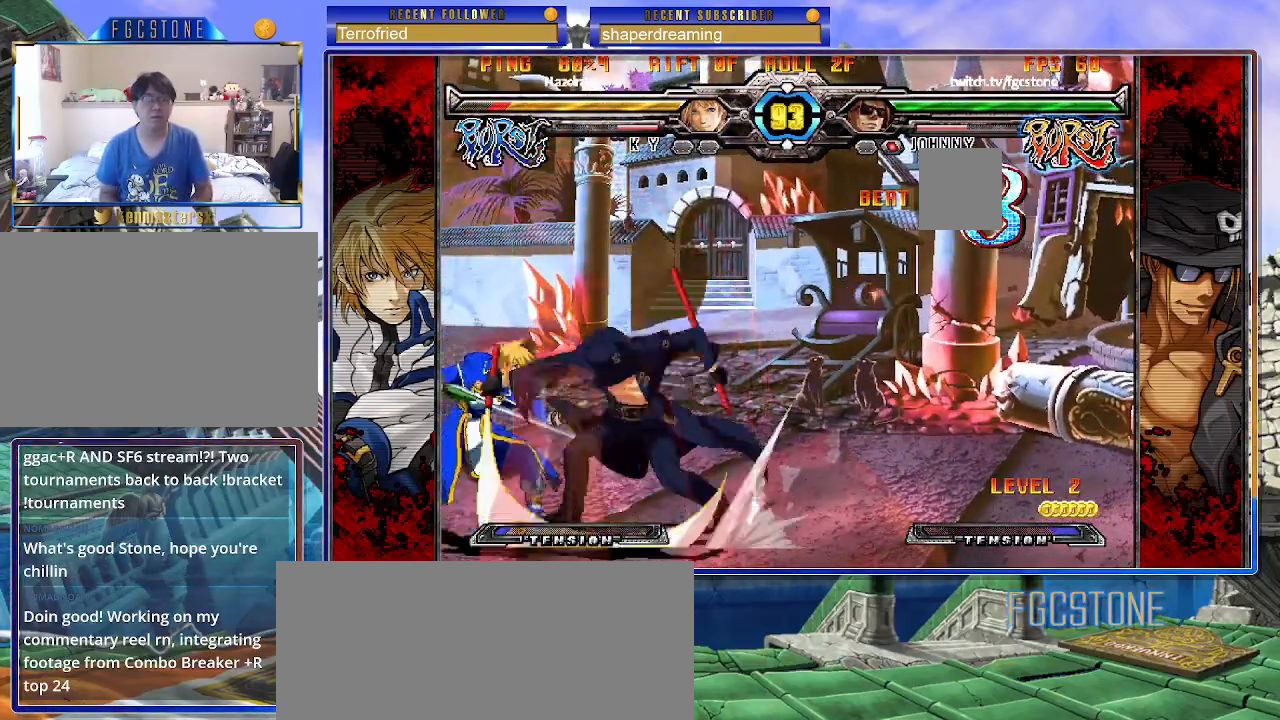
{"buttons": [], "left_stick": "center", "events": [[50, "left_stick", "down"], [183, "left_stick", "center"]]}
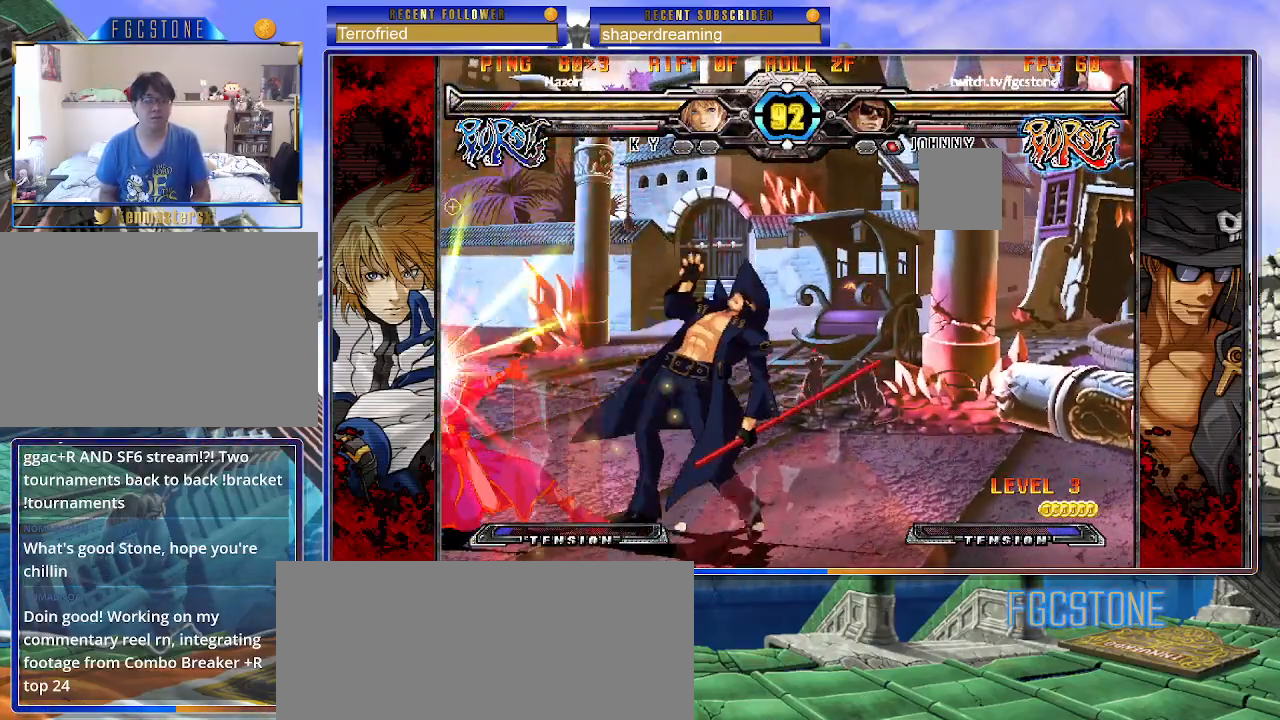
{"buttons": [], "left_stick": "right", "events": [[17, "left_stick", "right"]]}